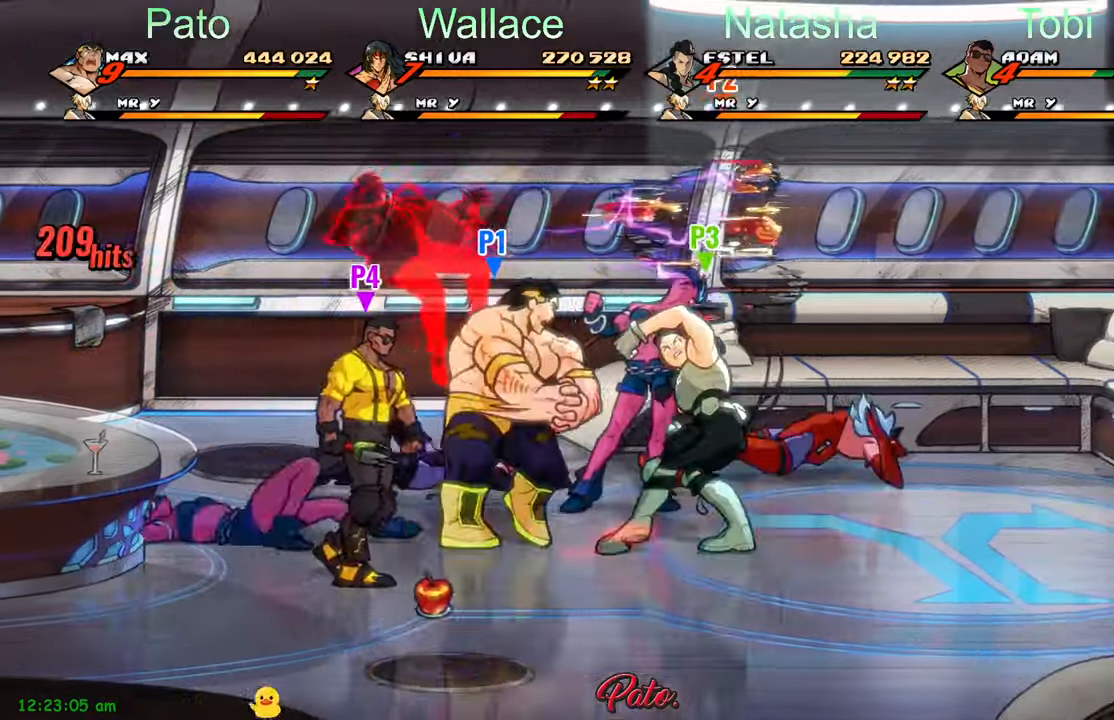
Gameplay with a controller (Xbox layout); each line is a JSON object with the inputs held at the frame after it. "events" lists button and stick changes between this image and that frame as [ms after this image, input, new state], when the widget could be followed in between. Not read: right_stick.
{"buttons": ["DPAD_LEFT"], "left_stick": "center"}
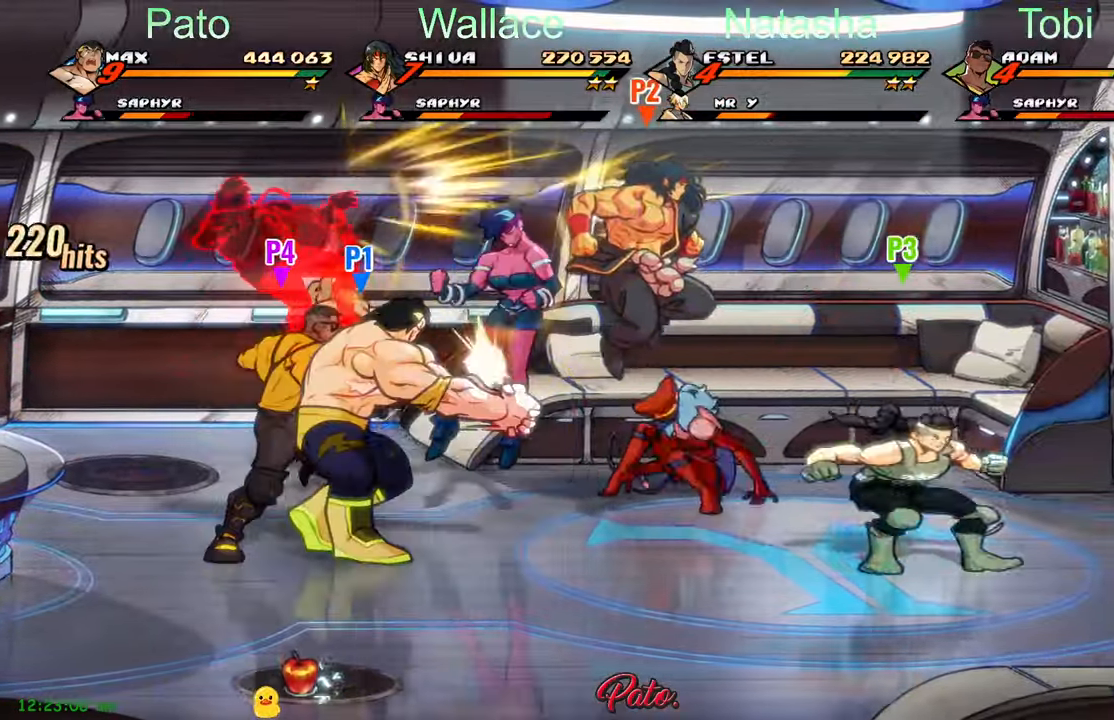
{"buttons": ["DPAD_LEFT"], "left_stick": "center", "events": [[183, "Y", "down"], [250, "Y", "up"], [350, "Y", "down"], [433, "Y", "up"]]}
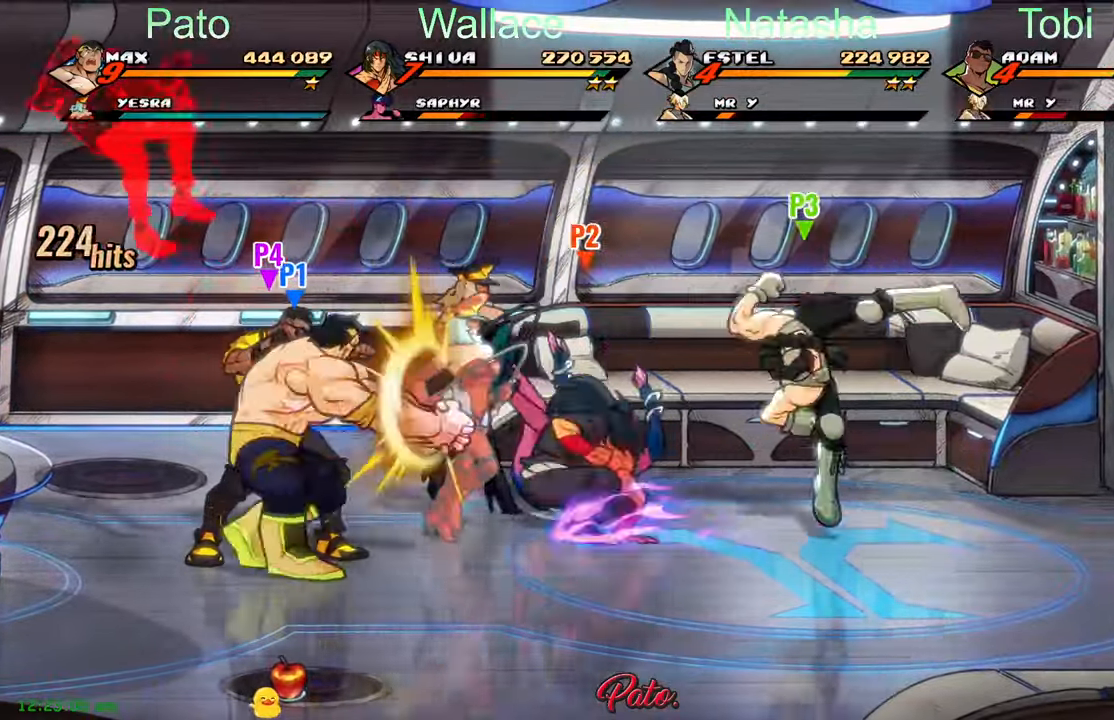
{"buttons": ["DPAD_LEFT"], "left_stick": "center", "events": [[17, "DPAD_UP", "down"], [17, "Y", "down"], [33, "DPAD_LEFT", "up"], [83, "Y", "up"], [167, "Y", "down"], [183, "DPAD_UP", "up"], [233, "Y", "up"], [350, "L1", "down"], [450, "L1", "up"], [467, "DPAD_LEFT", "down"]]}
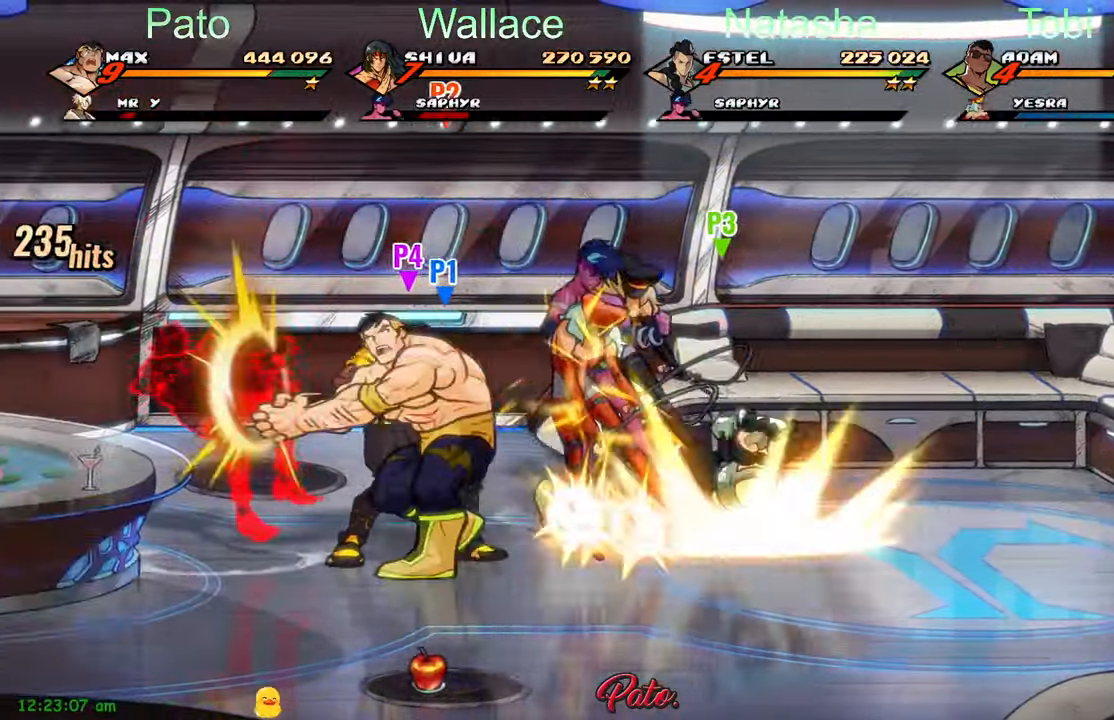
{"buttons": ["DPAD_LEFT"], "left_stick": "center", "events": [[50, "Y", "down"], [483, "Y", "up"]]}
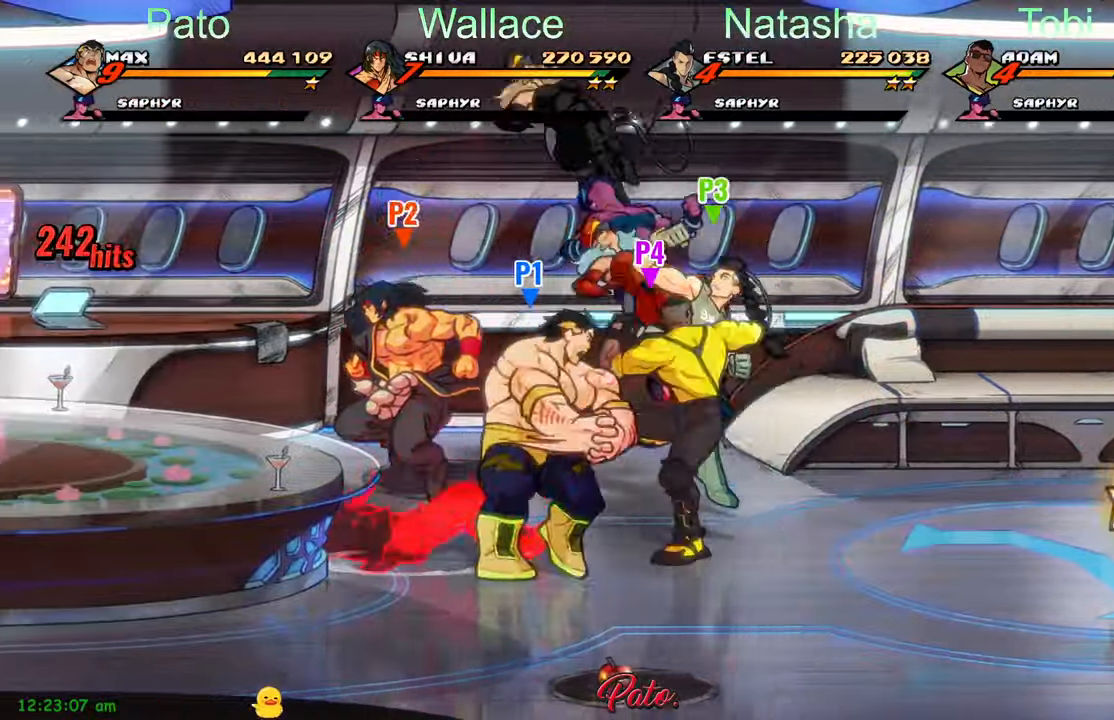
{"buttons": [], "left_stick": "center", "events": [[100, "Y", "down"], [133, "DPAD_LEFT", "up"], [167, "Y", "up"], [250, "Y", "down"], [300, "Y", "up"], [400, "Y", "down"], [450, "Y", "up"]]}
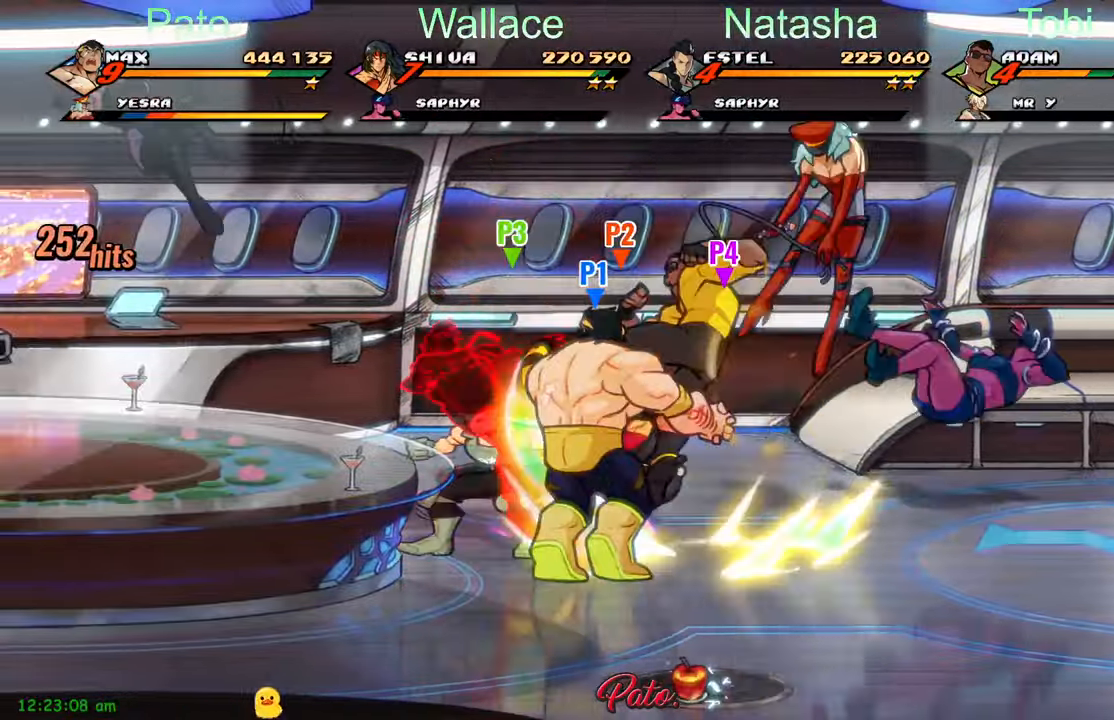
{"buttons": ["DPAD_UP"], "left_stick": "center", "events": [[350, "DPAD_UP", "down"]]}
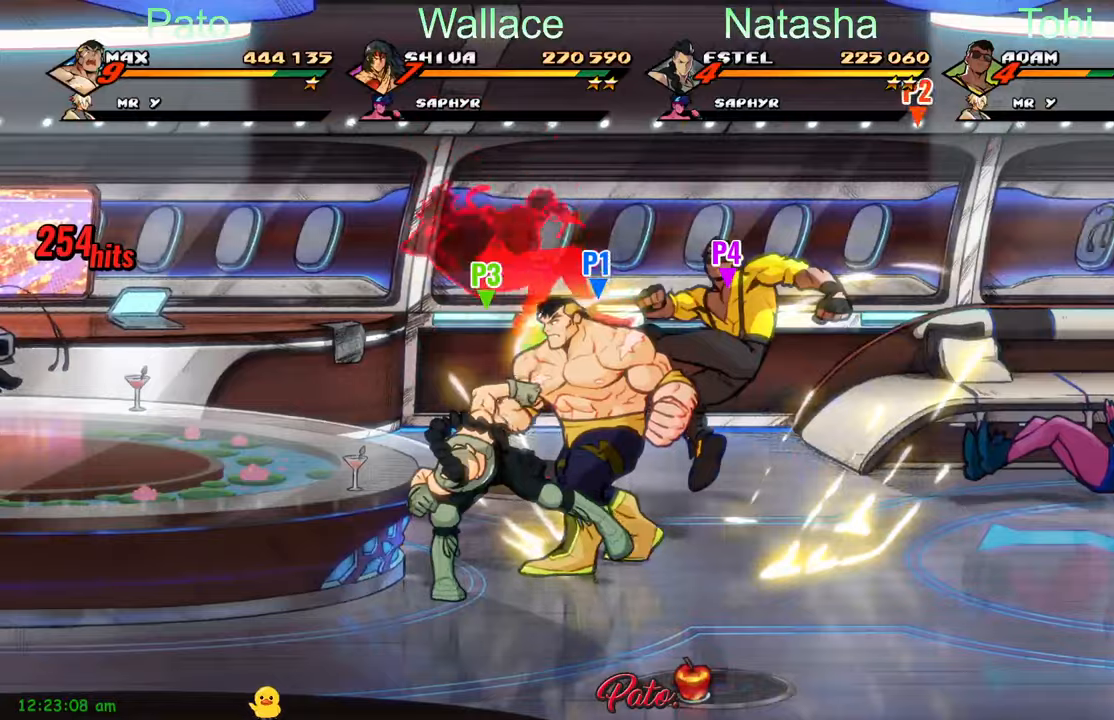
{"buttons": ["DPAD_RIGHT"], "left_stick": "center", "events": [[17, "DPAD_LEFT", "down"], [200, "DPAD_UP", "up"], [234, "DPAD_LEFT", "up"], [367, "DPAD_RIGHT", "down"]]}
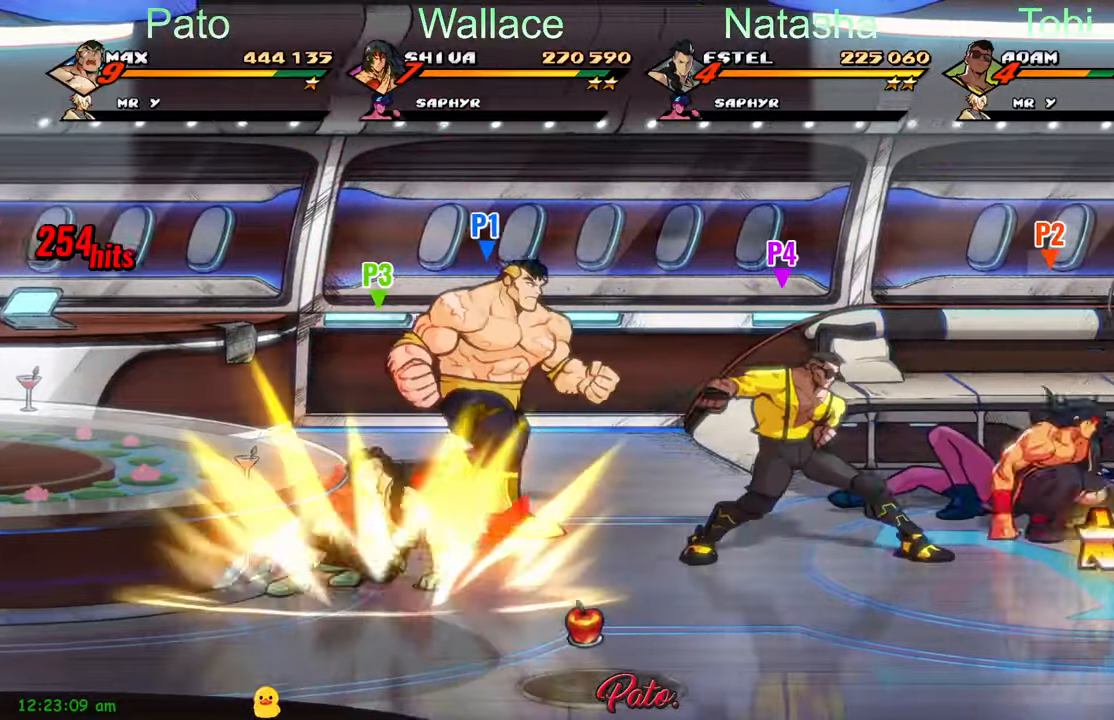
{"buttons": ["DPAD_RIGHT"], "left_stick": "center", "events": []}
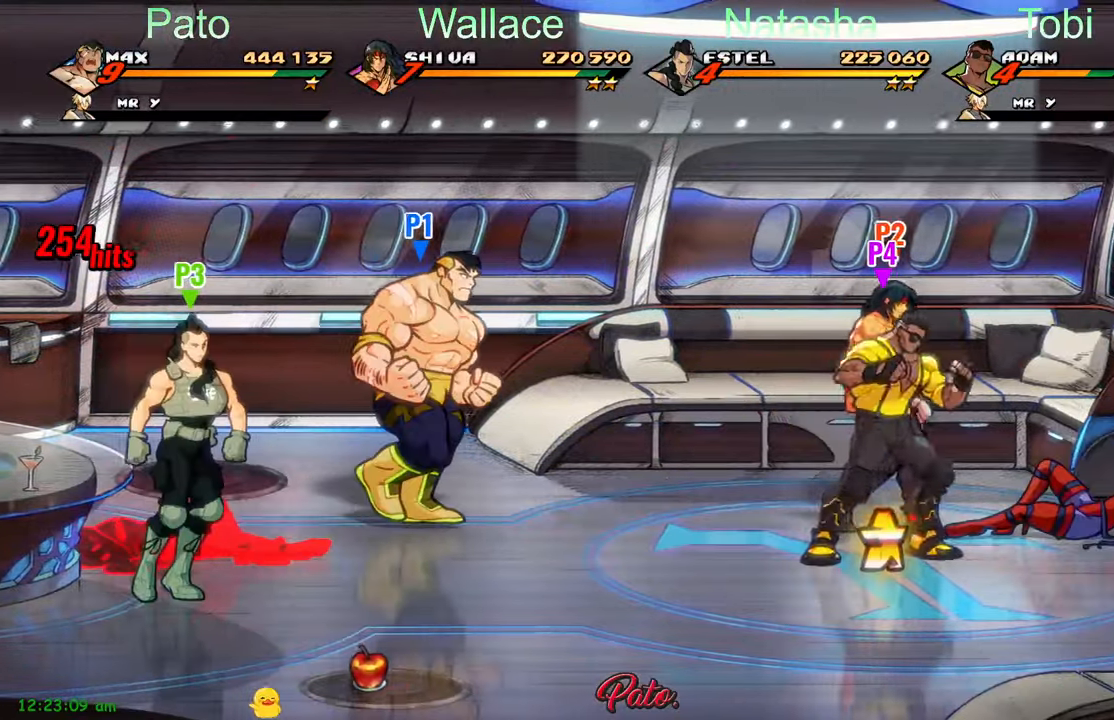
{"buttons": [], "left_stick": "center", "events": [[117, "DPAD_DOWN", "down"], [117, "DPAD_RIGHT", "up"], [284, "DPAD_LEFT", "down"], [450, "DPAD_LEFT", "up"], [500, "DPAD_DOWN", "up"]]}
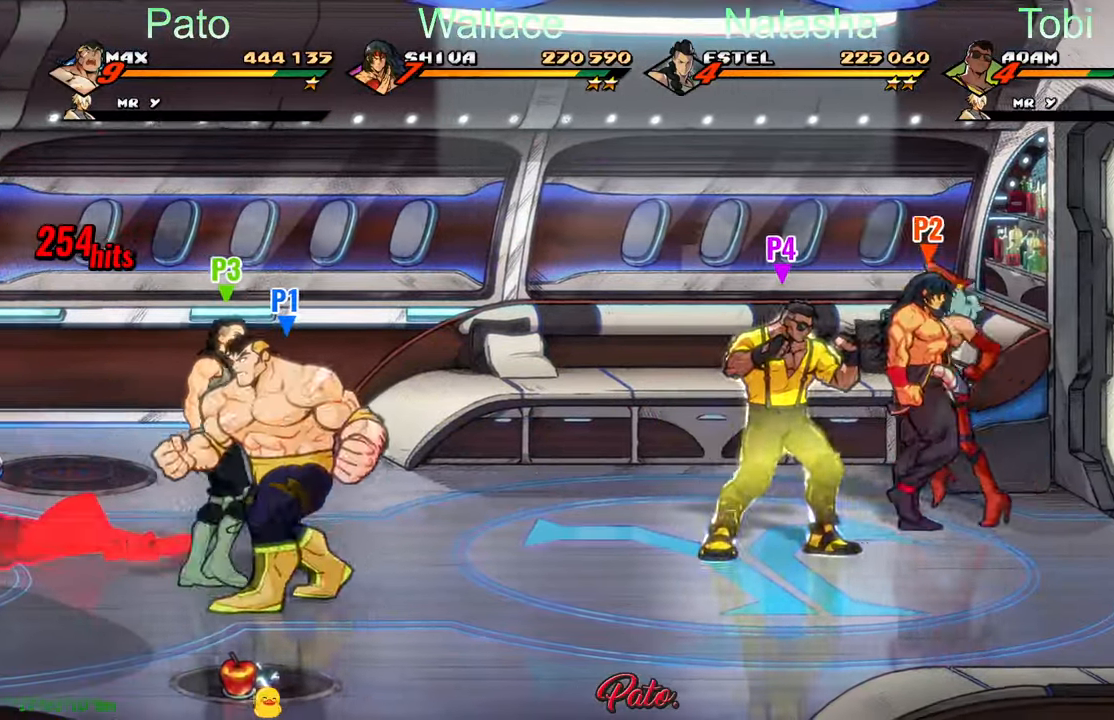
{"buttons": ["DPAD_RIGHT"], "left_stick": "center", "events": [[184, "DPAD_RIGHT", "down"]]}
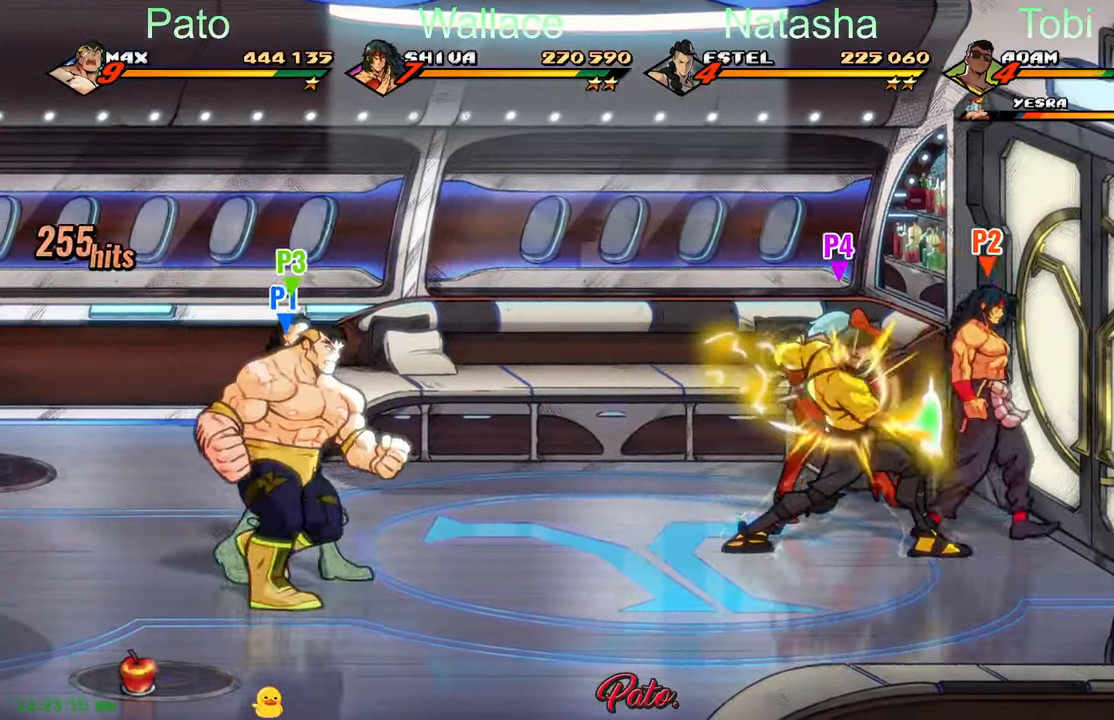
{"buttons": ["DPAD_RIGHT"], "left_stick": "center", "events": []}
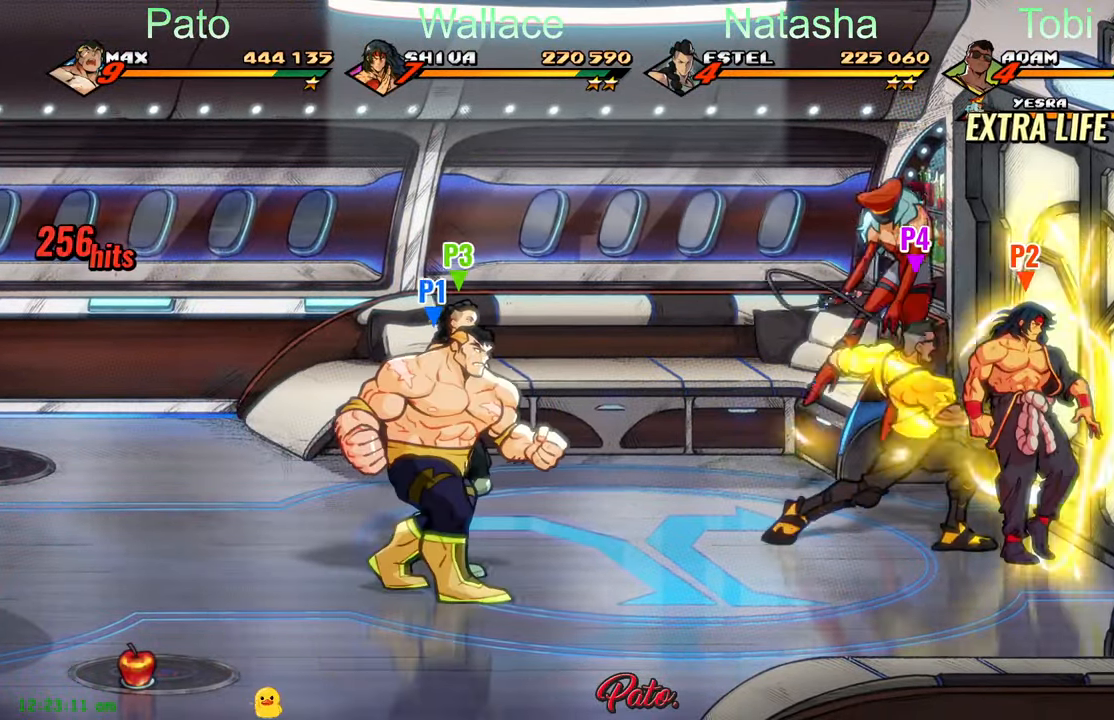
{"buttons": ["DPAD_UP", "DPAD_RIGHT"], "left_stick": "center", "events": [[350, "DPAD_UP", "down"]]}
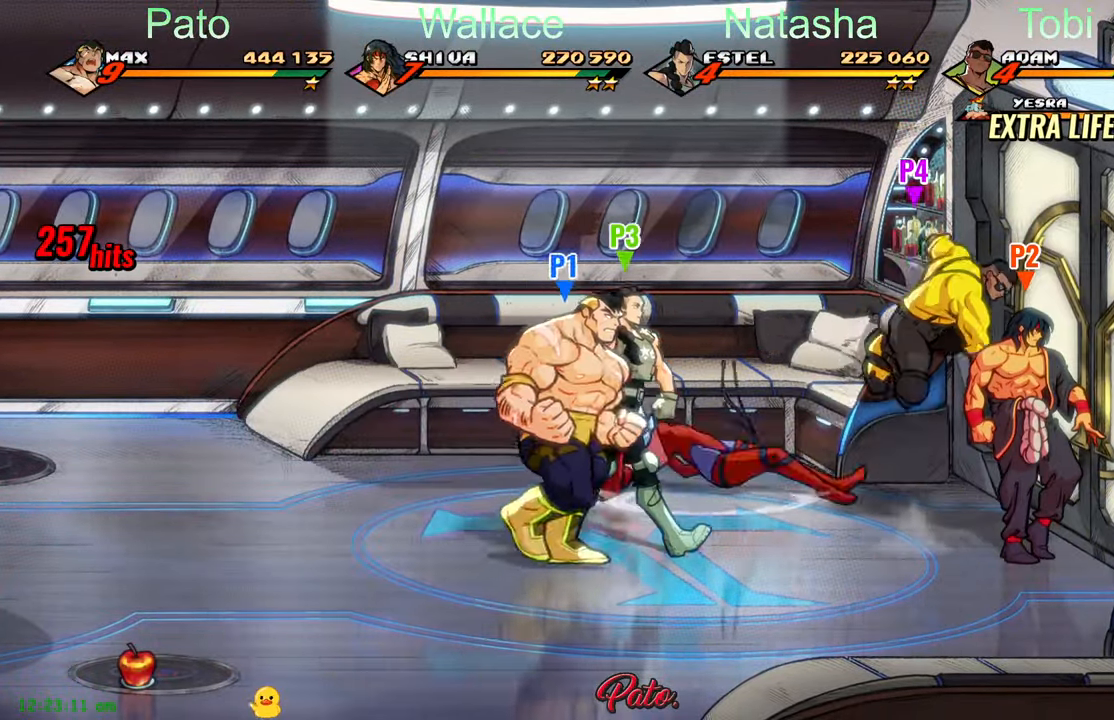
{"buttons": [], "left_stick": "center", "events": [[250, "DPAD_RIGHT", "up"], [400, "DPAD_UP", "up"]]}
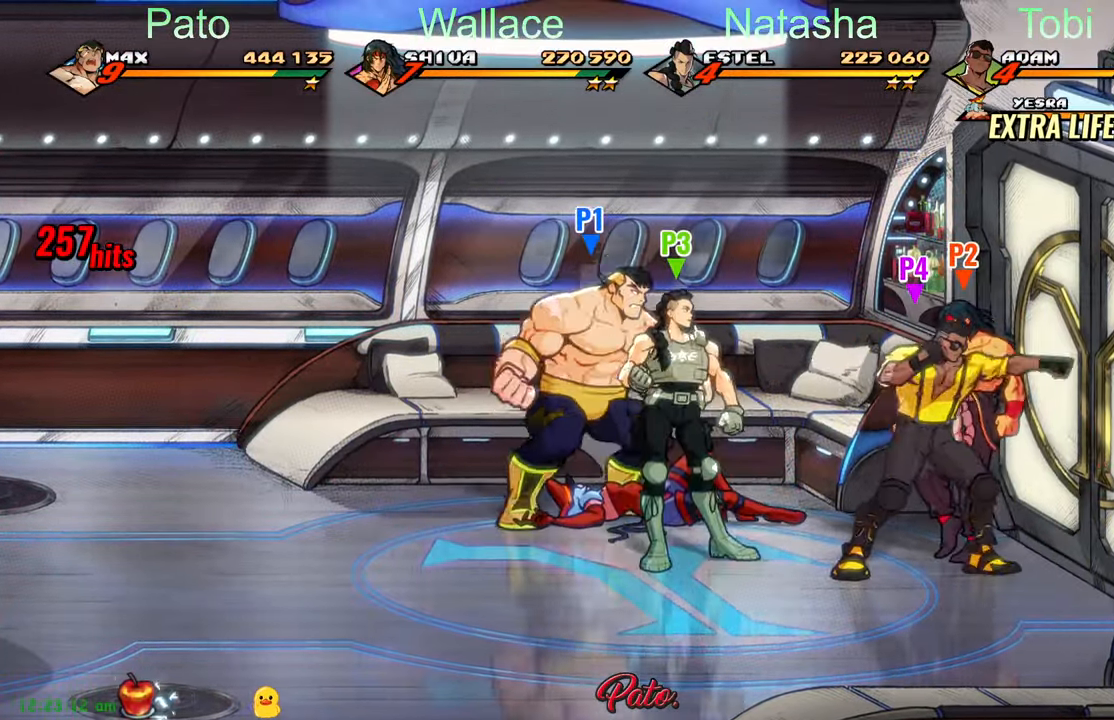
{"buttons": [], "left_stick": "center", "events": [[67, "Y", "down"], [134, "Y", "up"], [200, "Y", "down"], [284, "Y", "up"], [367, "Y", "down"], [417, "Y", "up"]]}
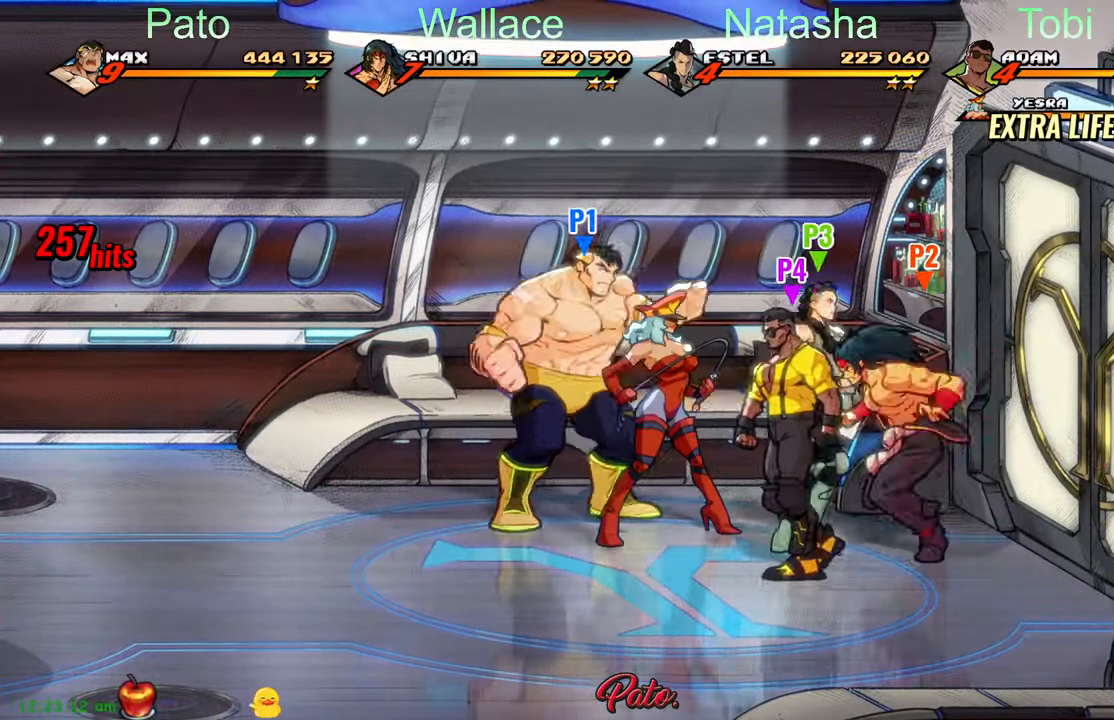
{"buttons": [], "left_stick": "center", "events": [[117, "Y", "down"], [200, "Y", "up"], [267, "Y", "down"], [350, "Y", "up"], [400, "Y", "down"], [500, "Y", "up"]]}
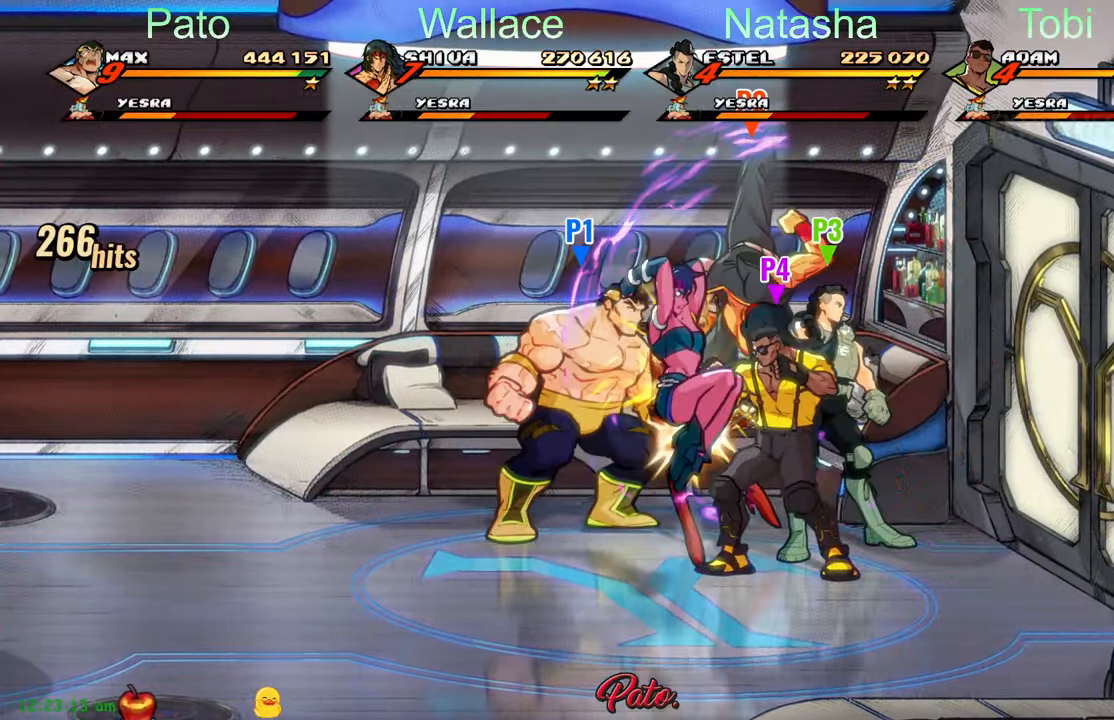
{"buttons": [], "left_stick": "center", "events": [[67, "Y", "down"], [167, "Y", "up"], [234, "Y", "down"], [284, "Y", "up"], [367, "Y", "down"], [434, "Y", "up"]]}
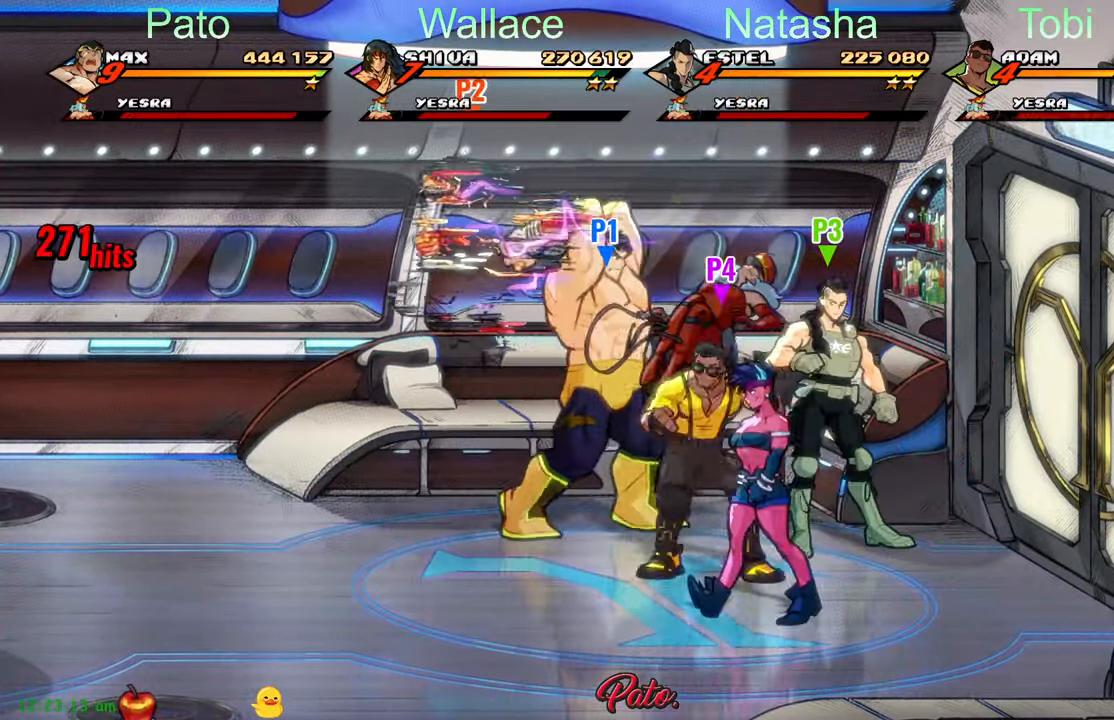
{"buttons": ["DPAD_DOWN"], "left_stick": "center", "events": [[17, "Y", "down"], [100, "Y", "up"], [316, "DPAD_DOWN", "down"]]}
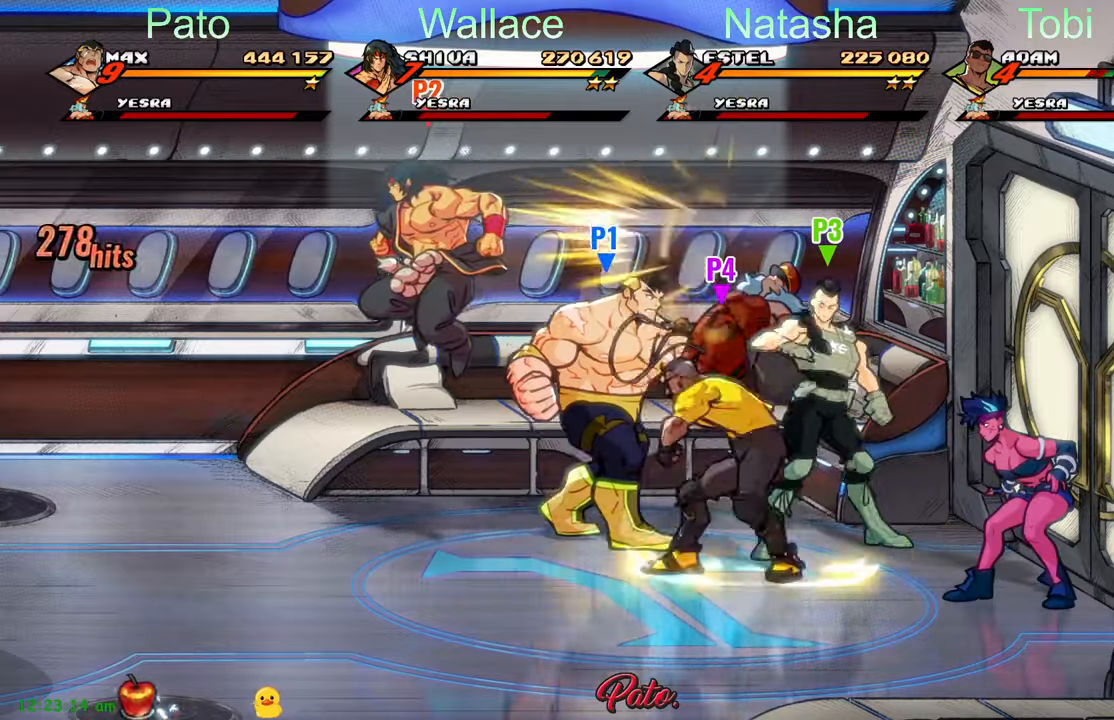
{"buttons": ["DPAD_RIGHT"], "left_stick": "center", "events": [[166, "DPAD_RIGHT", "down"], [250, "A", "down"], [283, "A", "up"], [316, "DPAD_DOWN", "up"], [383, "Y", "down"], [433, "Y", "up"]]}
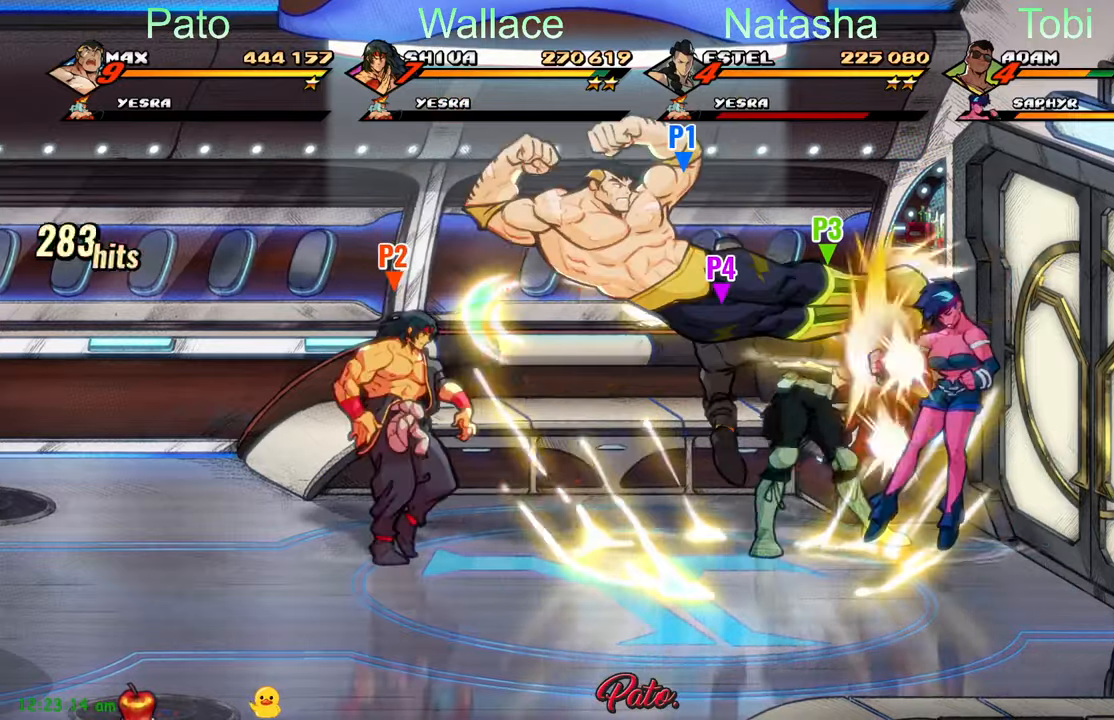
{"buttons": ["DPAD_RIGHT"], "left_stick": "center", "events": [[450, "Y", "down"], [500, "Y", "up"]]}
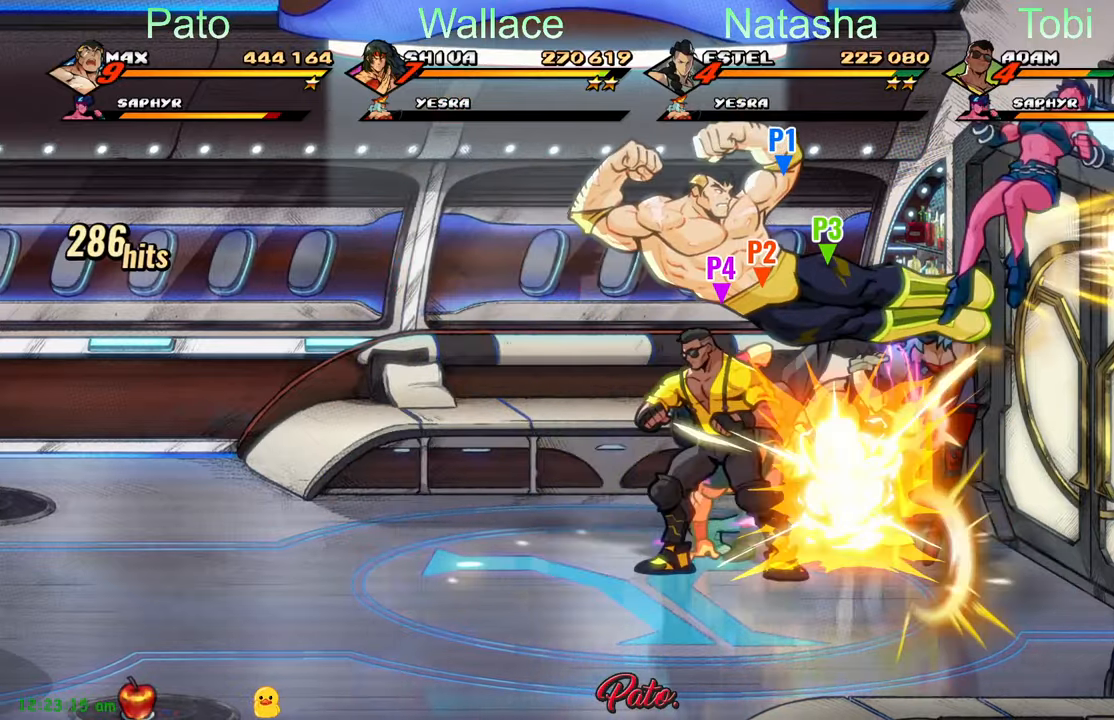
{"buttons": [], "left_stick": "center", "events": [[366, "DPAD_RIGHT", "up"], [416, "Y", "down"], [500, "Y", "up"]]}
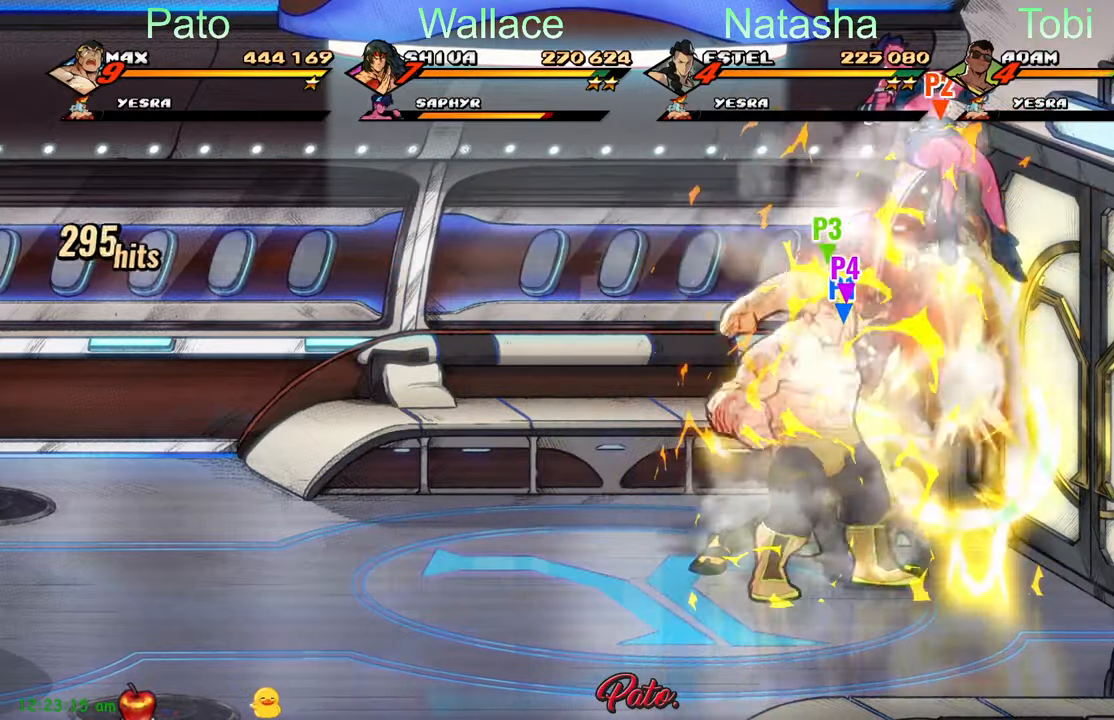
{"buttons": [], "left_stick": "center", "events": [[83, "Y", "down"], [166, "Y", "up"], [233, "Y", "down"], [333, "Y", "up"], [416, "Y", "down"], [500, "Y", "up"]]}
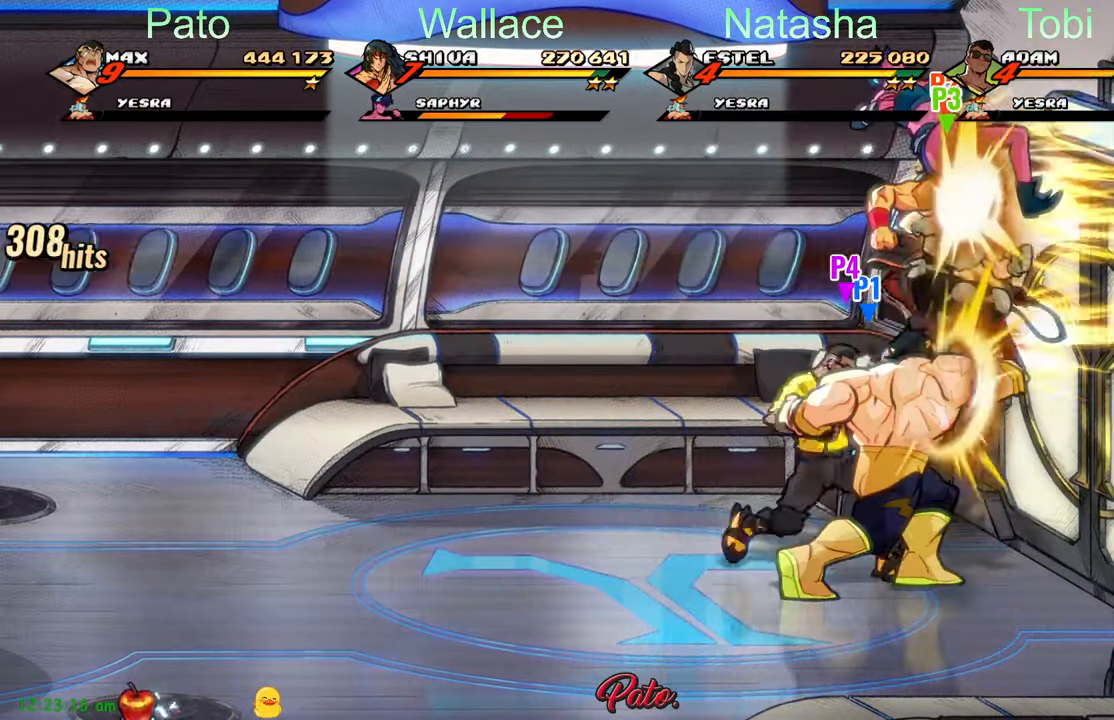
{"buttons": ["A"], "left_stick": "center", "events": [[66, "Y", "down"], [166, "Y", "up"], [433, "A", "down"]]}
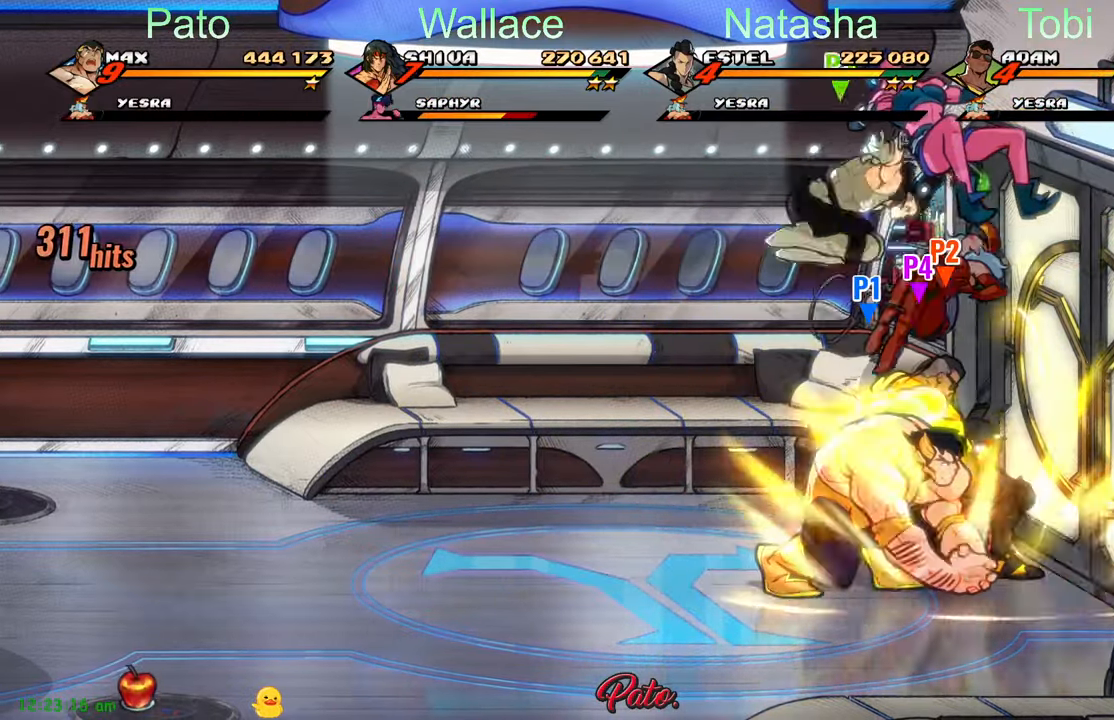
{"buttons": [], "left_stick": "center", "events": [[16, "A", "up"], [133, "Y", "down"], [250, "Y", "up"]]}
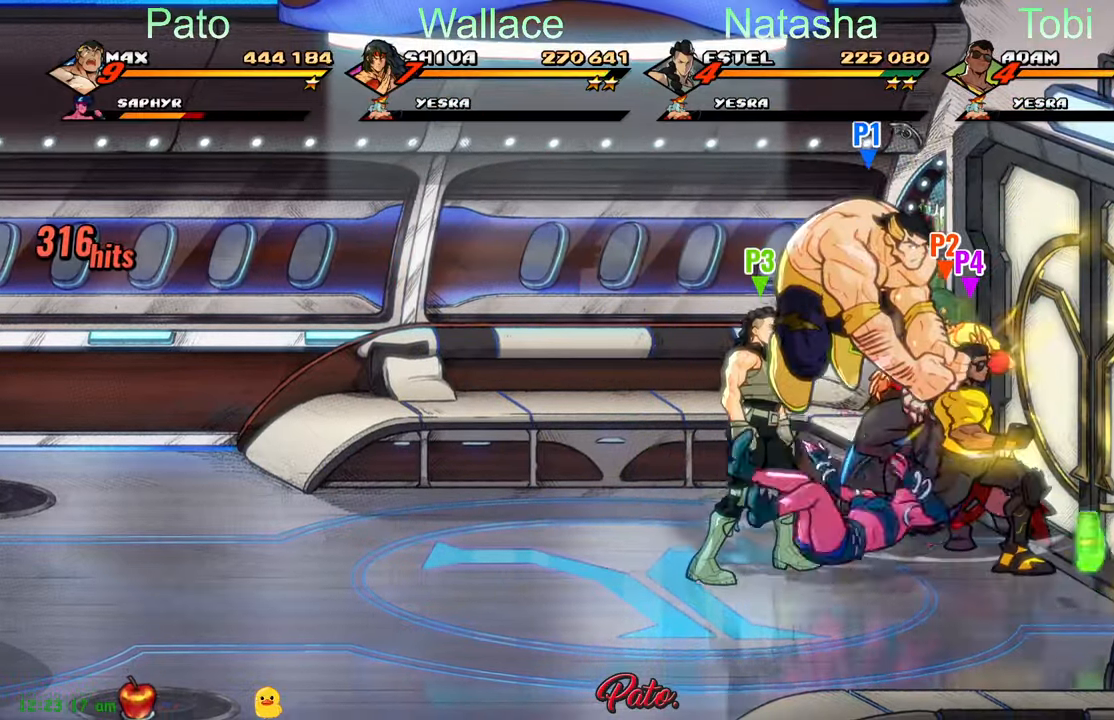
{"buttons": ["Y"], "left_stick": "center", "events": [[216, "A", "down"], [316, "A", "up"], [433, "Y", "down"]]}
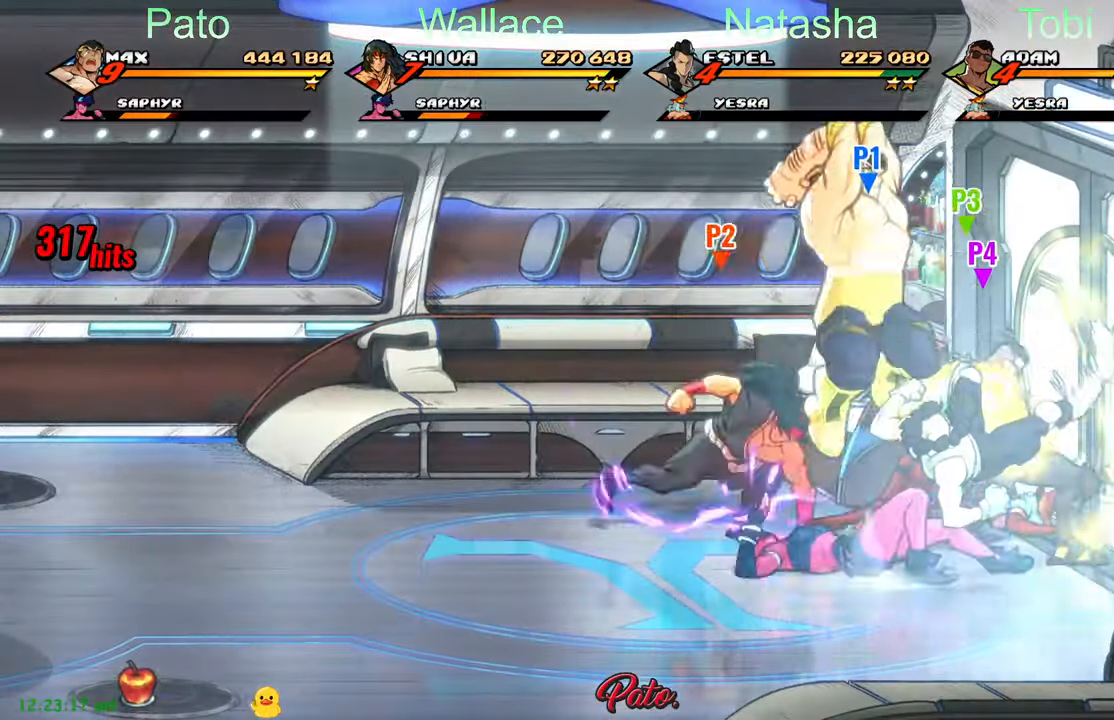
{"buttons": ["A"], "left_stick": "center", "events": [[50, "Y", "up"], [483, "A", "down"]]}
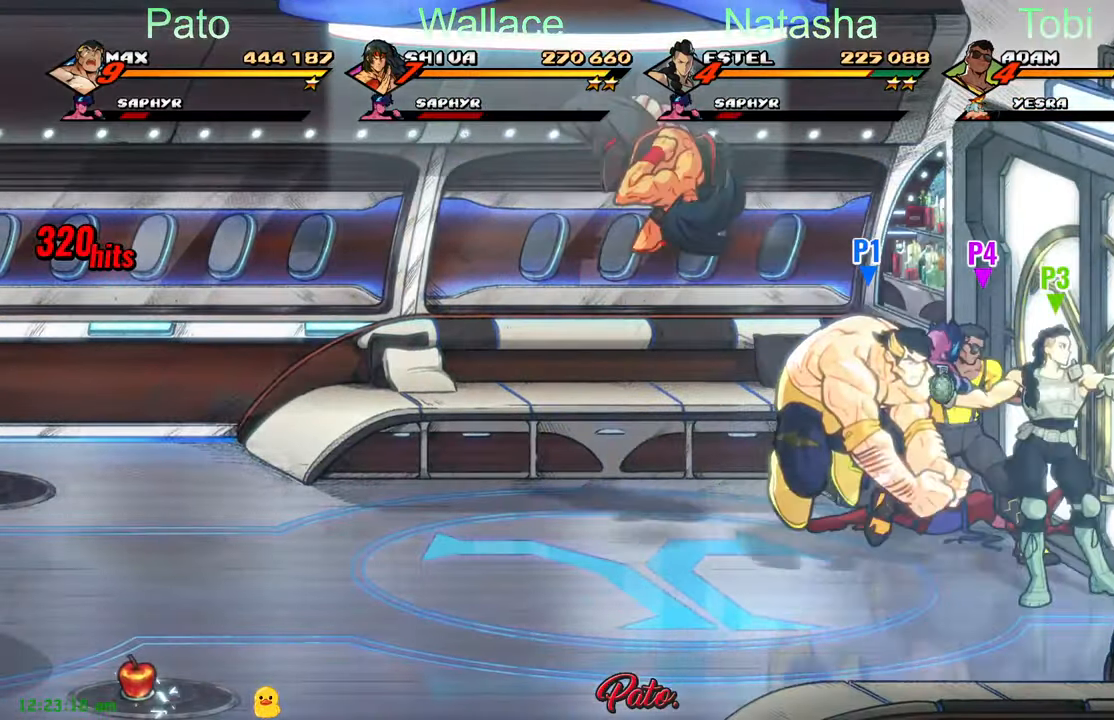
{"buttons": [], "left_stick": "center", "events": [[50, "A", "up"], [183, "Y", "down"], [266, "Y", "up"]]}
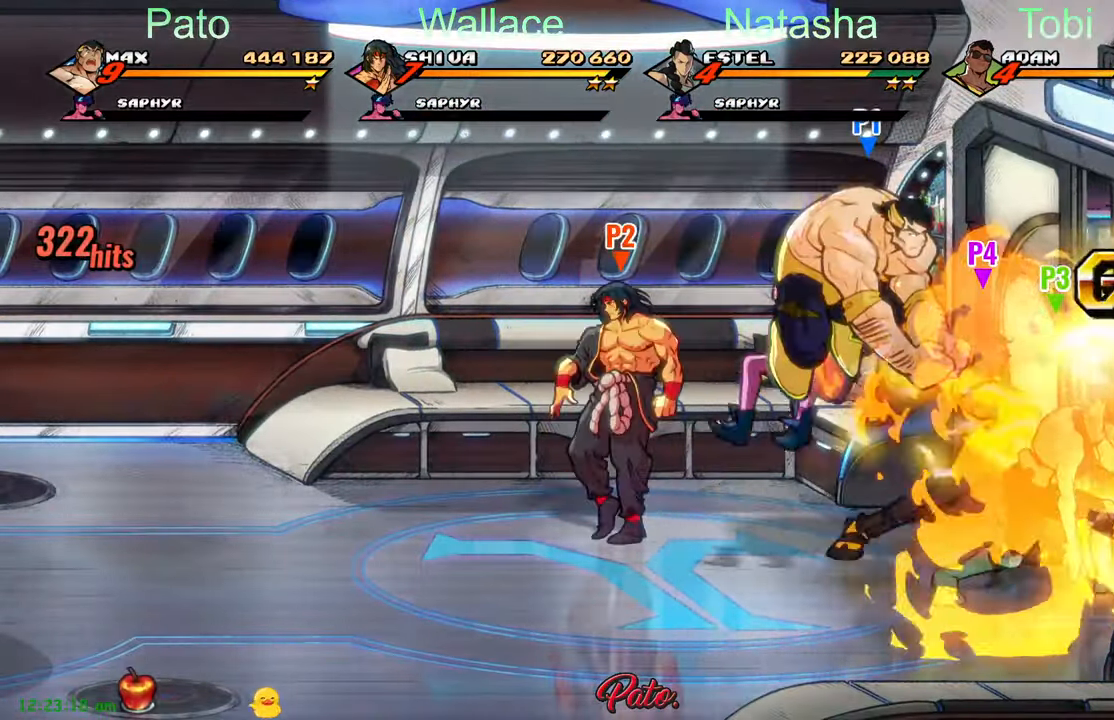
{"buttons": [], "left_stick": "center", "events": []}
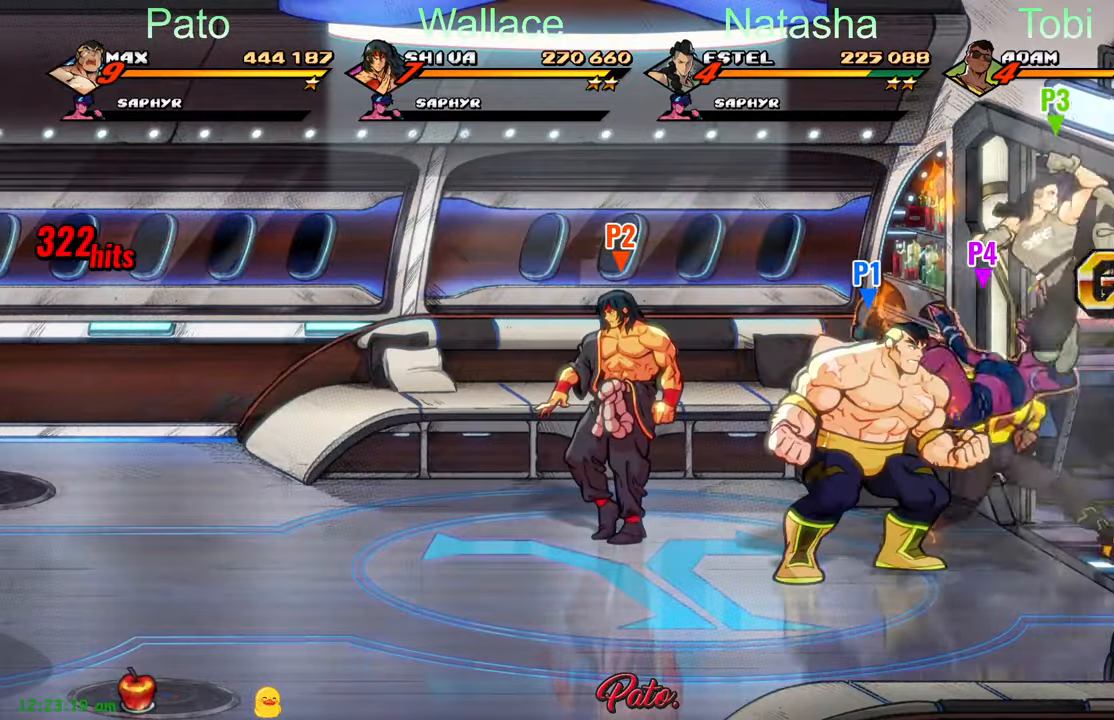
{"buttons": ["DPAD_RIGHT"], "left_stick": "center", "events": [[133, "DPAD_RIGHT", "down"], [217, "A", "down"], [333, "A", "up"]]}
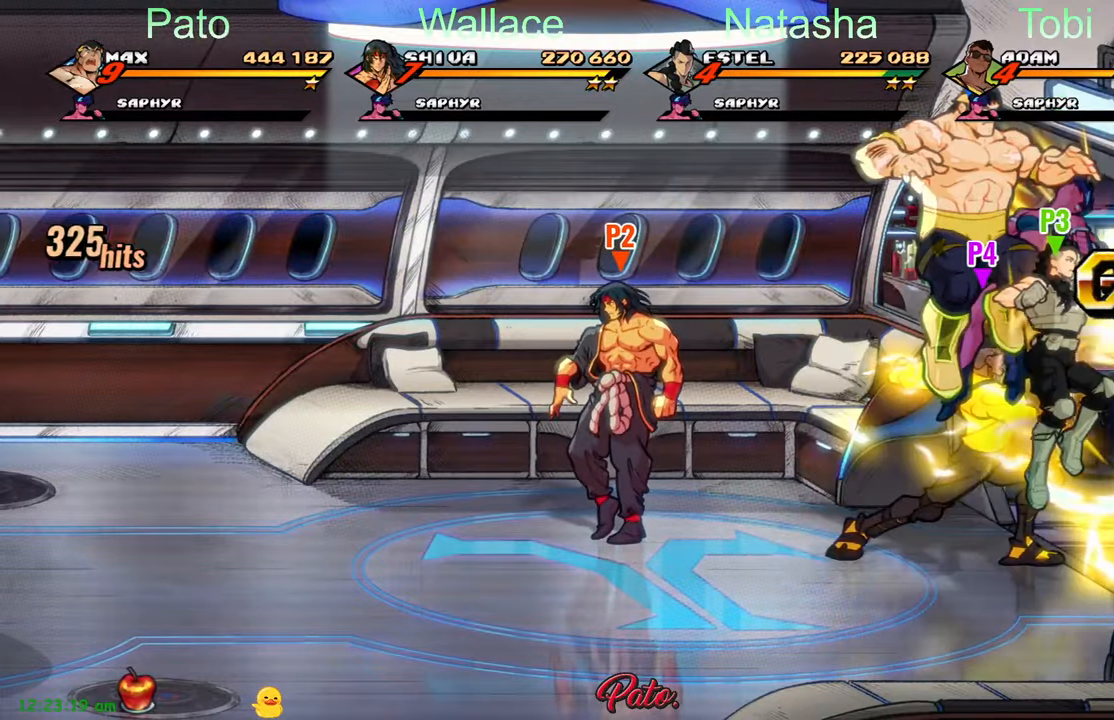
{"buttons": [], "left_stick": "center", "events": [[83, "DPAD_RIGHT", "up"]]}